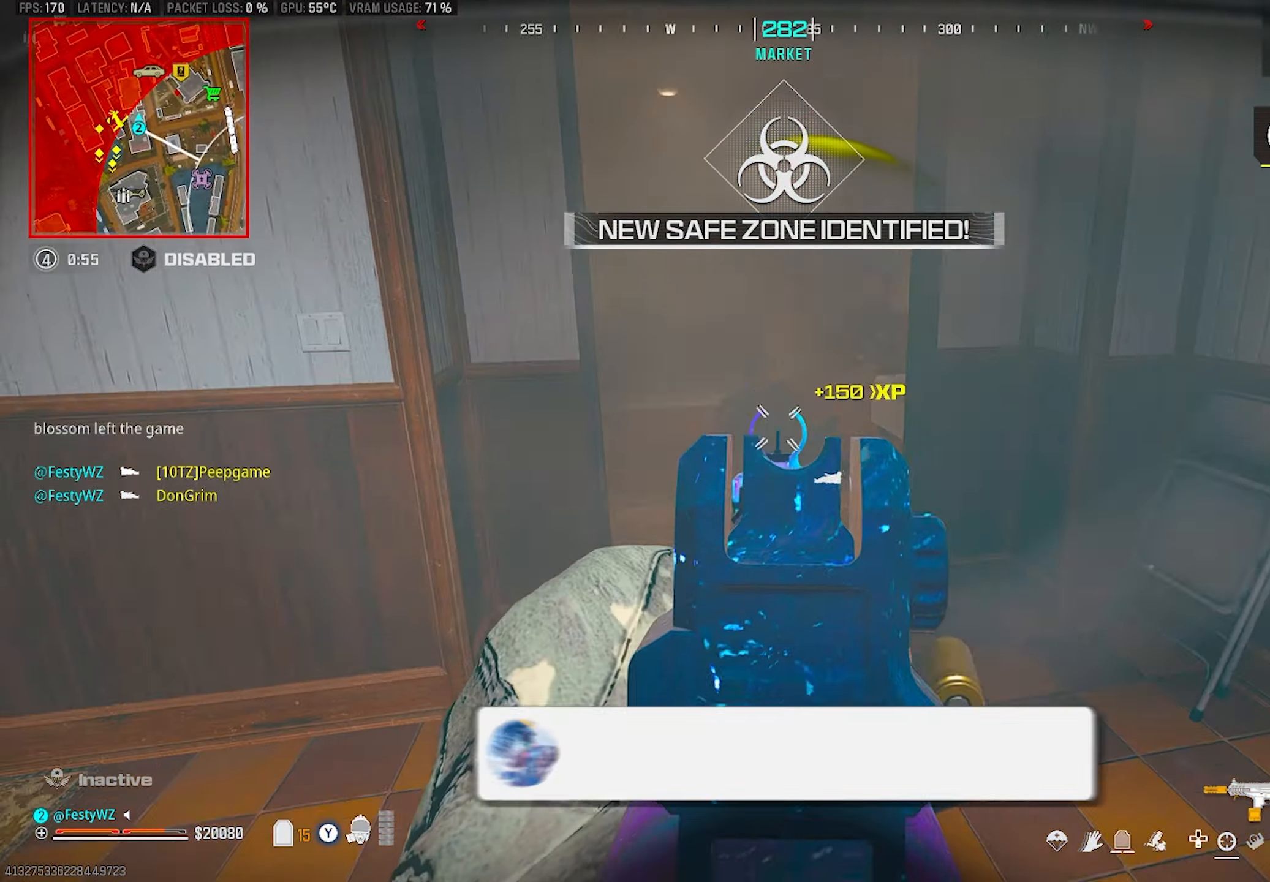
Gameplay with a controller (PlayStation layout); each line is a JSON object with the inputs held at the frame after it. "events" lists button and stick changes between this image and that frame as [ms after this image, input, new state], when the widget could be followed in between. Not read: R3.
{"buttons": ["L2", "R2"], "left_stick": "up-left", "right_stick": "center", "events": [[83, "right_stick", "up"], [100, "left_stick", "up-left"], [200, "right_stick", "center"], [300, "left_stick", "up-right"], [400, "right_stick", "down"], [433, "left_stick", "up-left"], [450, "right_stick", "center"]]}
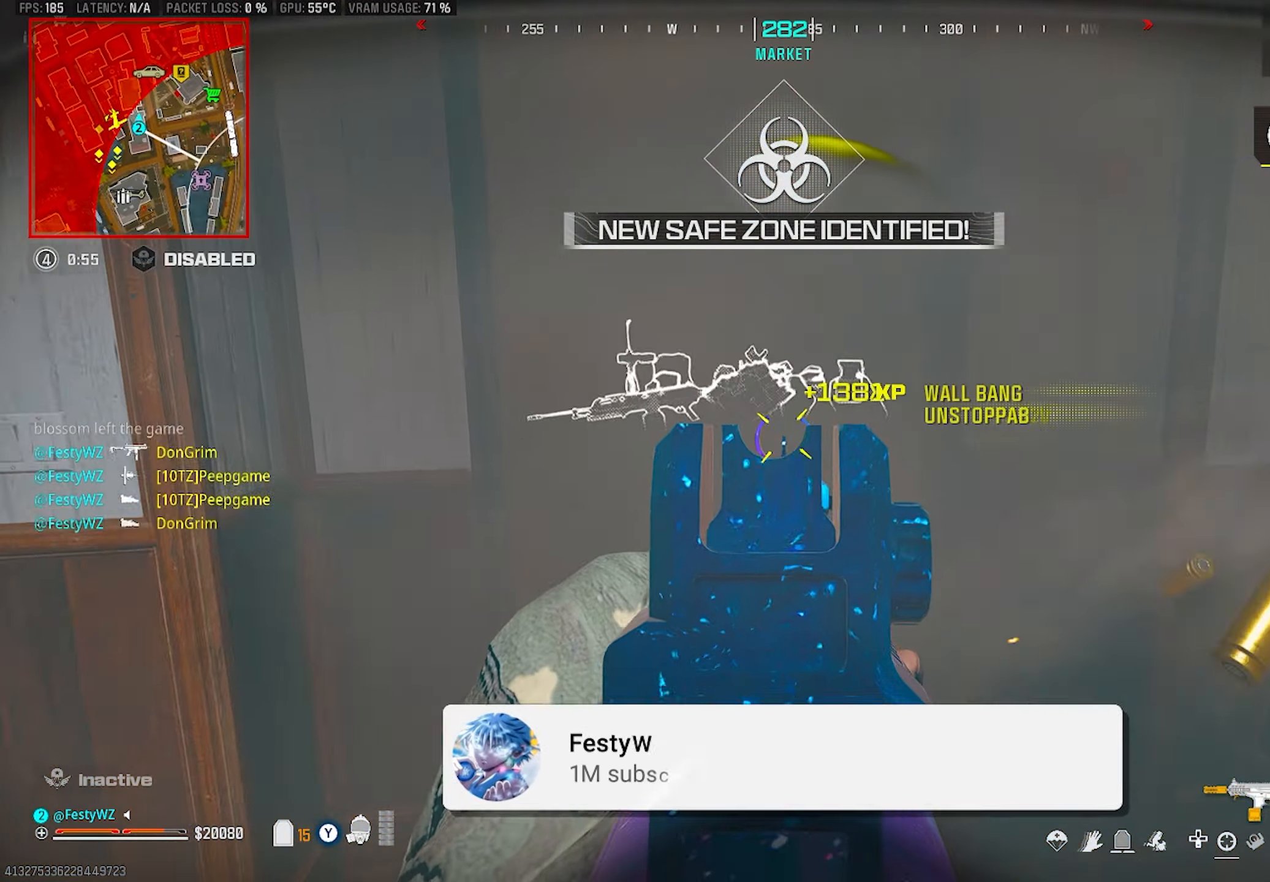
{"buttons": [], "left_stick": "up-left", "right_stick": "left", "events": [[166, "right_stick", "down-right"], [233, "left_stick", "up-right"], [250, "right_stick", "center"], [283, "left_stick", "down-right"], [300, "right_stick", "left"], [317, "L2", "up"], [383, "left_stick", "down-left"], [483, "R2", "up"], [483, "left_stick", "up-left"]]}
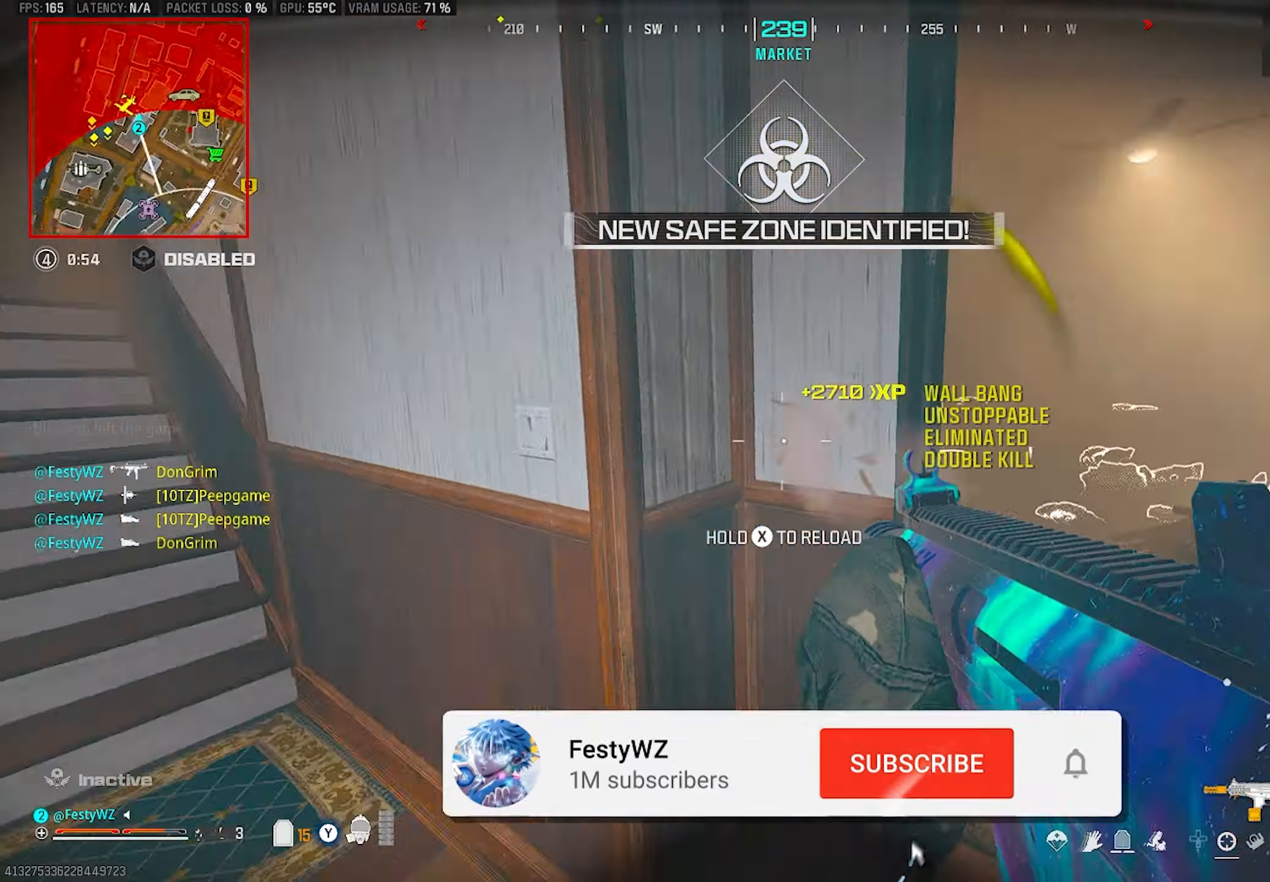
{"buttons": [], "left_stick": "up", "right_stick": "center", "events": [[33, "left_stick", "up"], [100, "DPAD_LEFT", "down"], [117, "right_stick", "center"], [167, "DPAD_LEFT", "up"], [433, "SQUARE", "down"], [467, "SQUARE", "up"]]}
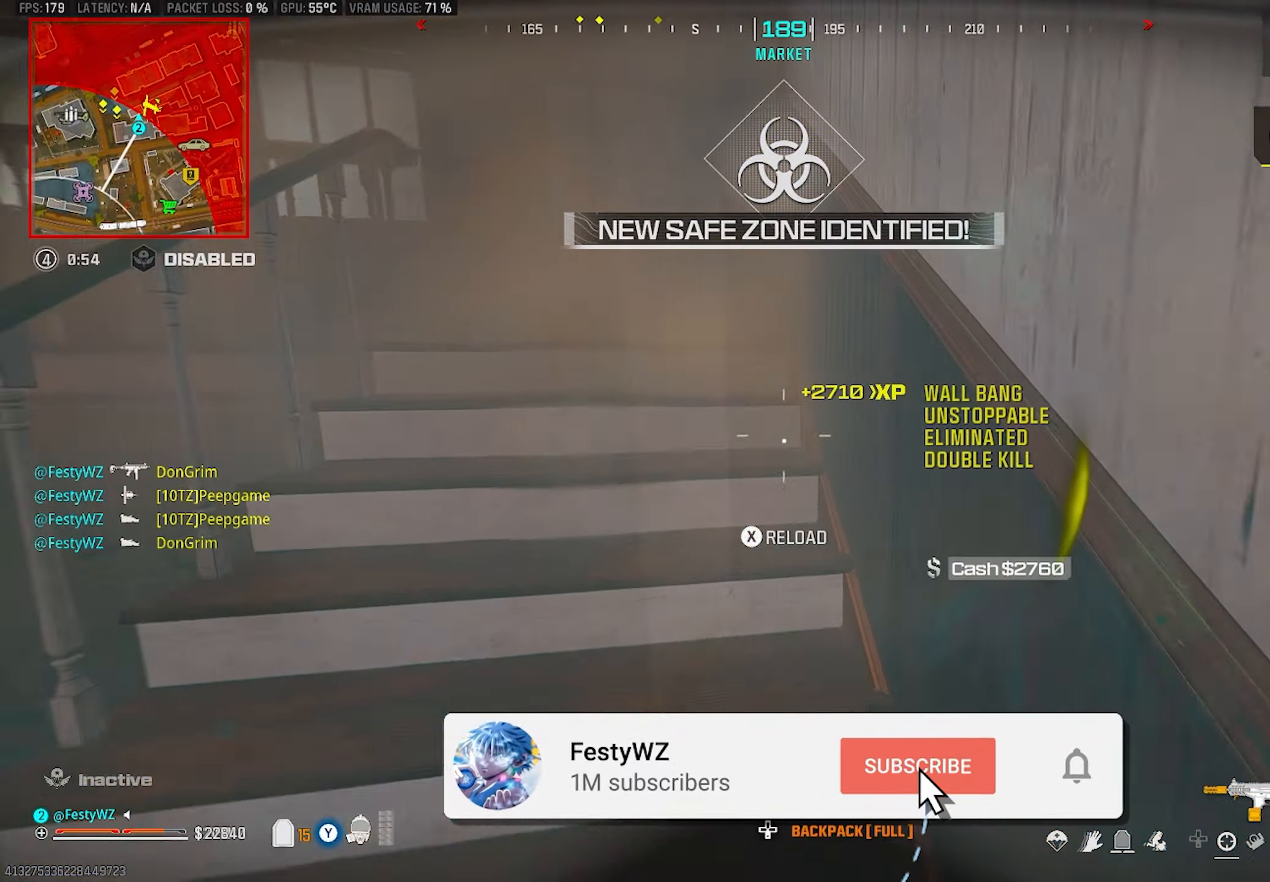
{"buttons": [], "left_stick": "up", "right_stick": "left", "events": [[33, "SQUARE", "down"], [67, "SQUARE", "up"], [133, "right_stick", "left"], [150, "left_stick", "center"], [250, "right_stick", "center"], [283, "left_stick", "up-right"], [433, "right_stick", "left"], [467, "left_stick", "up"]]}
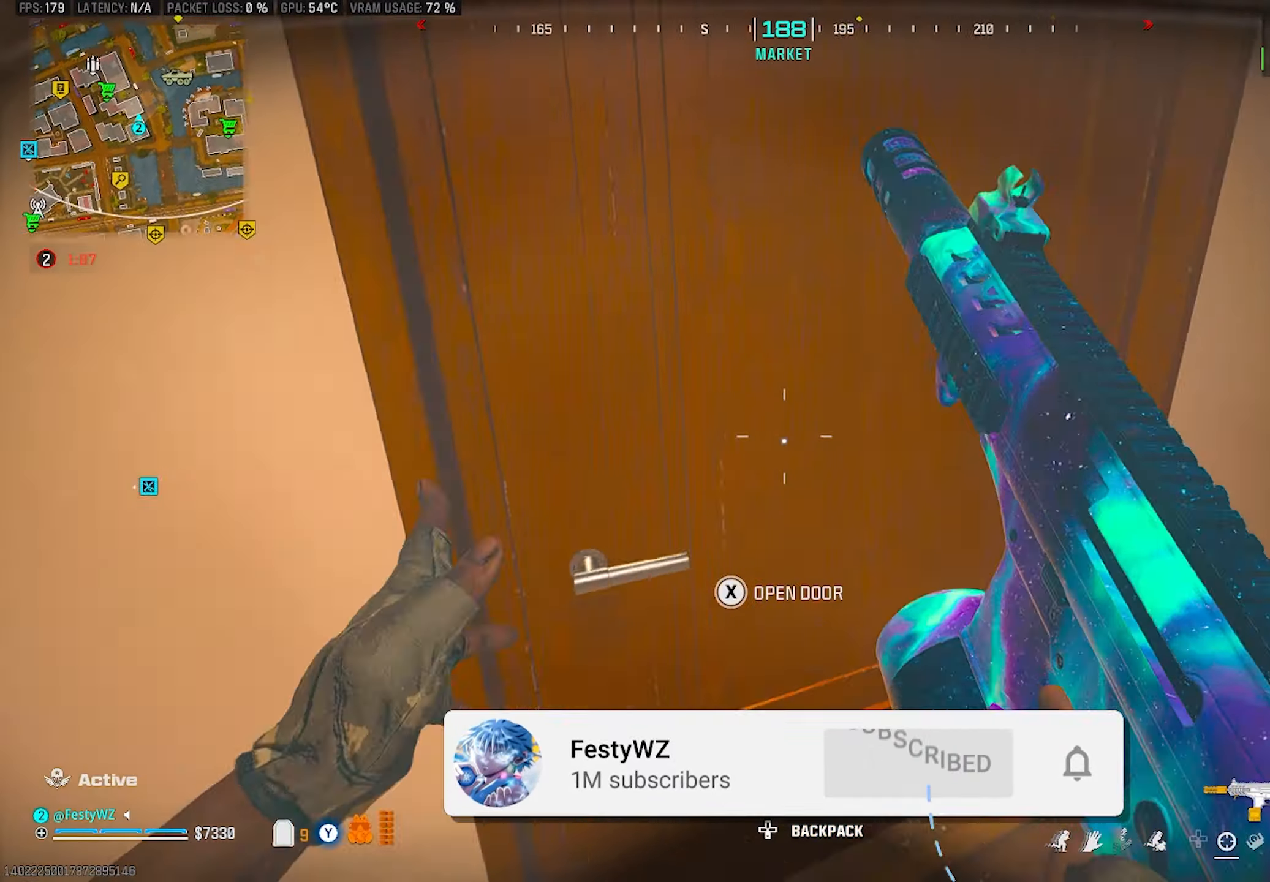
{"buttons": ["L2", "R2"], "left_stick": "down", "right_stick": "up", "events": [[150, "right_stick", "center"], [167, "left_stick", "down-left"], [317, "L2", "down"], [350, "right_stick", "up-left"], [383, "R2", "down"], [450, "right_stick", "up"], [467, "left_stick", "down"]]}
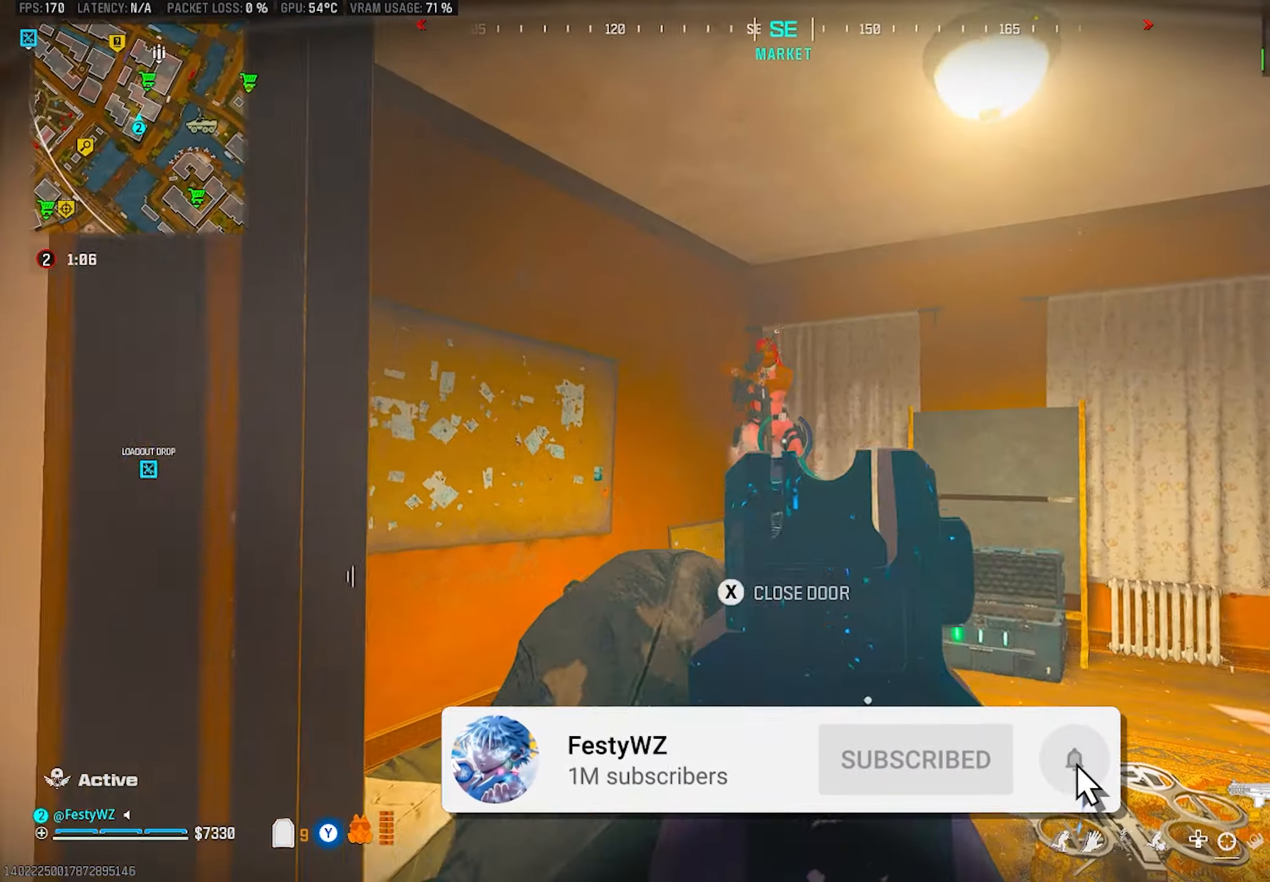
{"buttons": ["L2", "R2"], "left_stick": "down-left", "right_stick": "center", "events": [[17, "right_stick", "center"], [167, "right_stick", "right"], [217, "right_stick", "center"], [367, "right_stick", "right"], [450, "left_stick", "down-left"], [450, "right_stick", "center"]]}
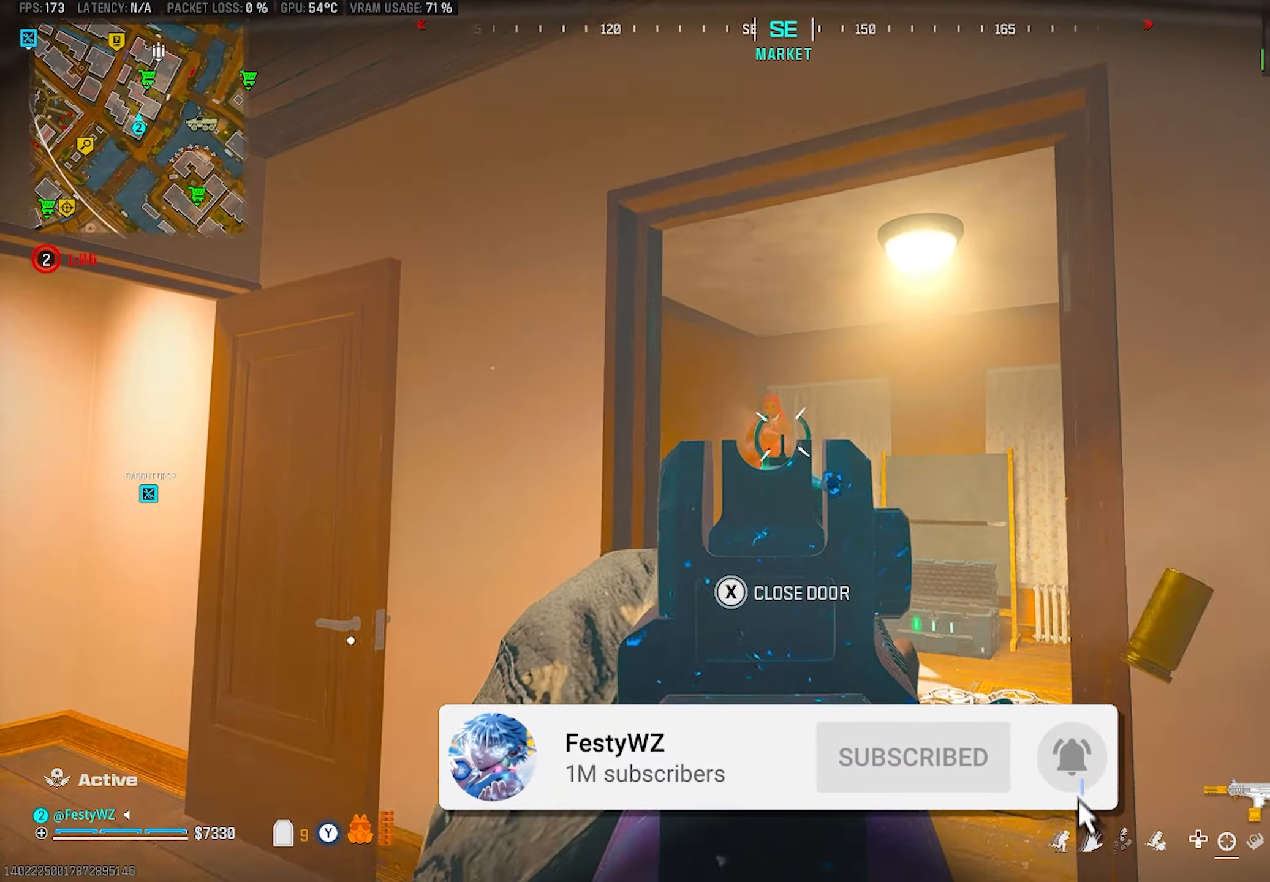
{"buttons": [], "left_stick": "up", "right_stick": "right", "events": [[33, "left_stick", "left"], [117, "L2", "up"], [117, "left_stick", "up"], [117, "right_stick", "down"], [183, "right_stick", "down-right"], [283, "R2", "up"], [400, "right_stick", "center"], [467, "right_stick", "right"]]}
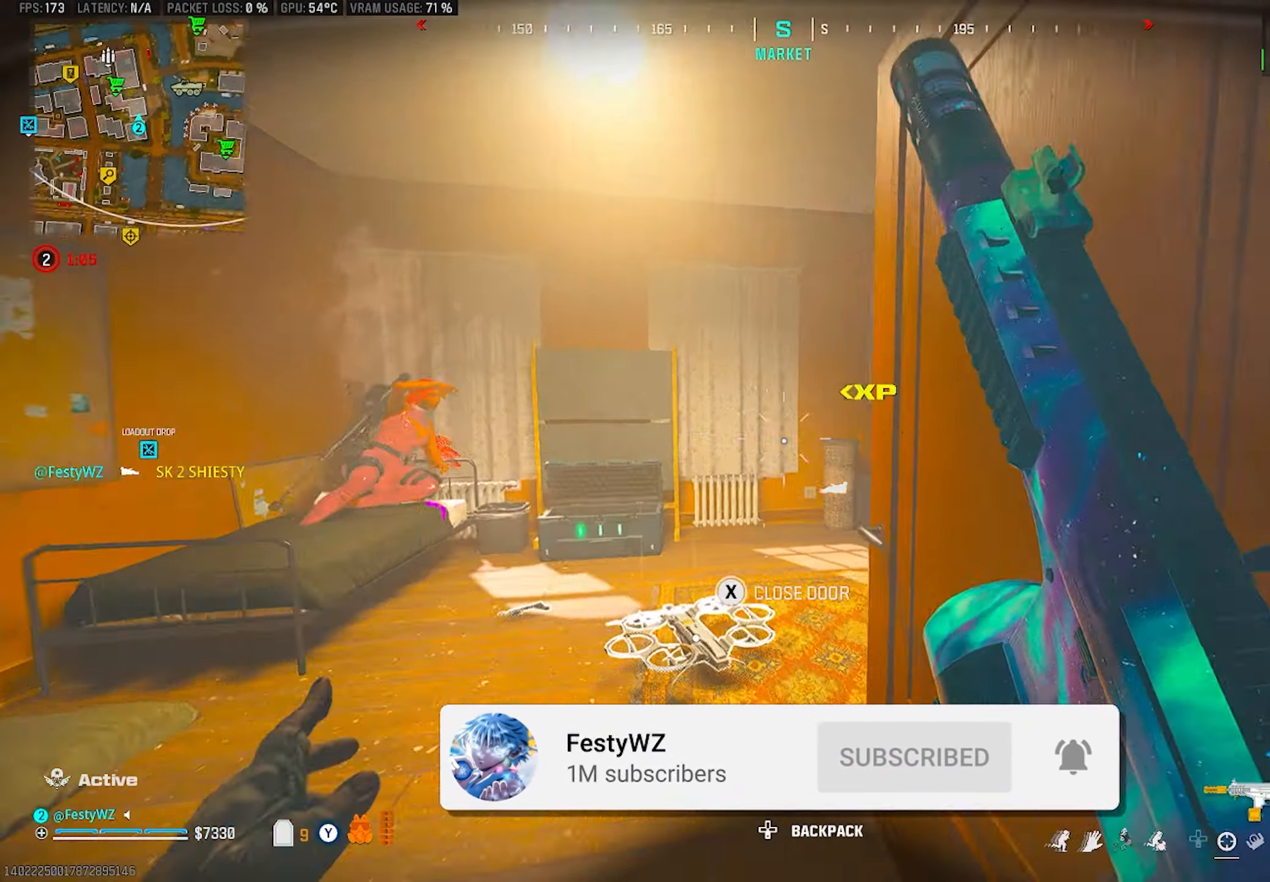
{"buttons": [], "left_stick": "up-right", "right_stick": "right", "events": [[167, "left_stick", "up-left"], [250, "right_stick", "center"], [317, "left_stick", "down-left"], [317, "right_stick", "right"], [383, "left_stick", "down-right"], [483, "left_stick", "up-right"]]}
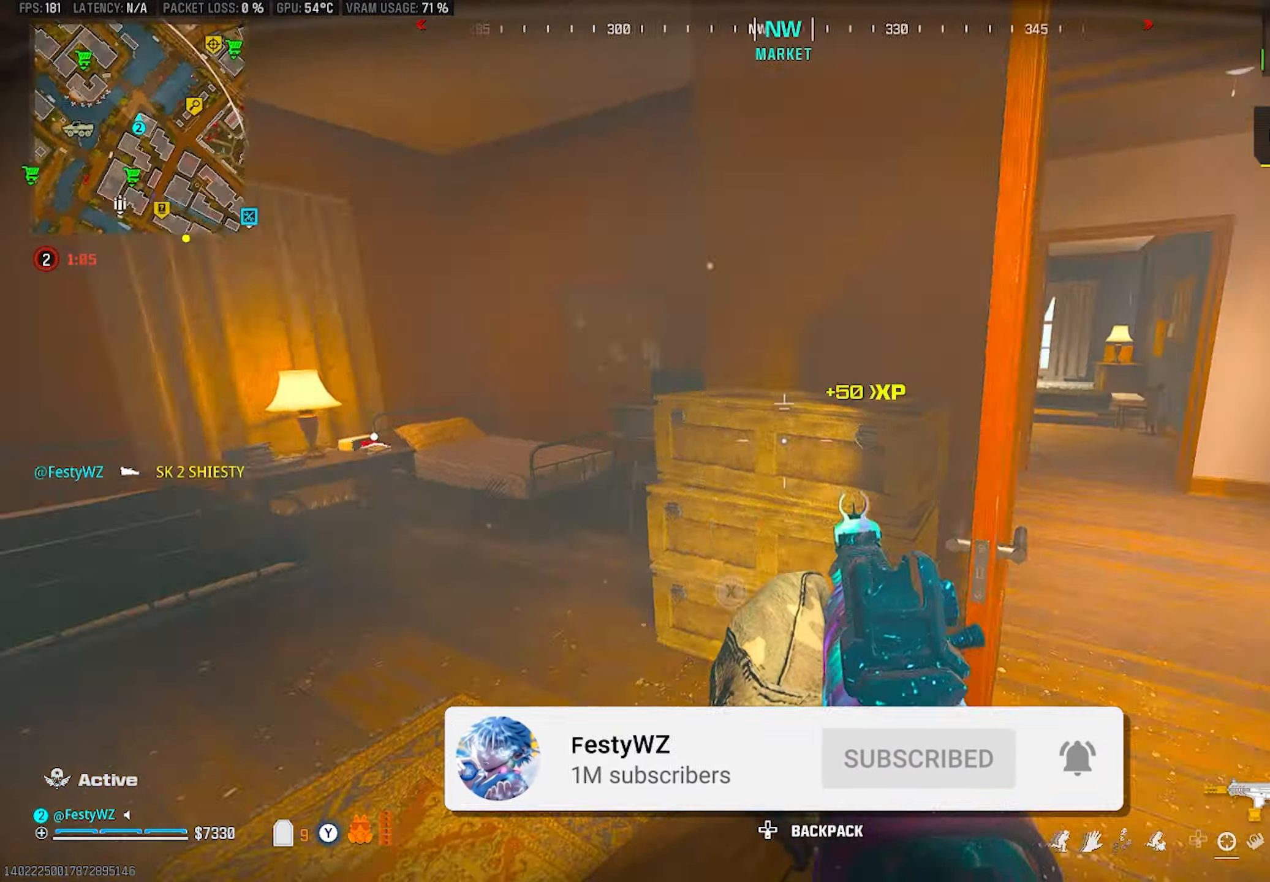
{"buttons": [], "left_stick": "up-left", "right_stick": "right", "events": [[100, "left_stick", "up"], [100, "right_stick", "center"], [217, "left_stick", "up-left"], [433, "right_stick", "right"]]}
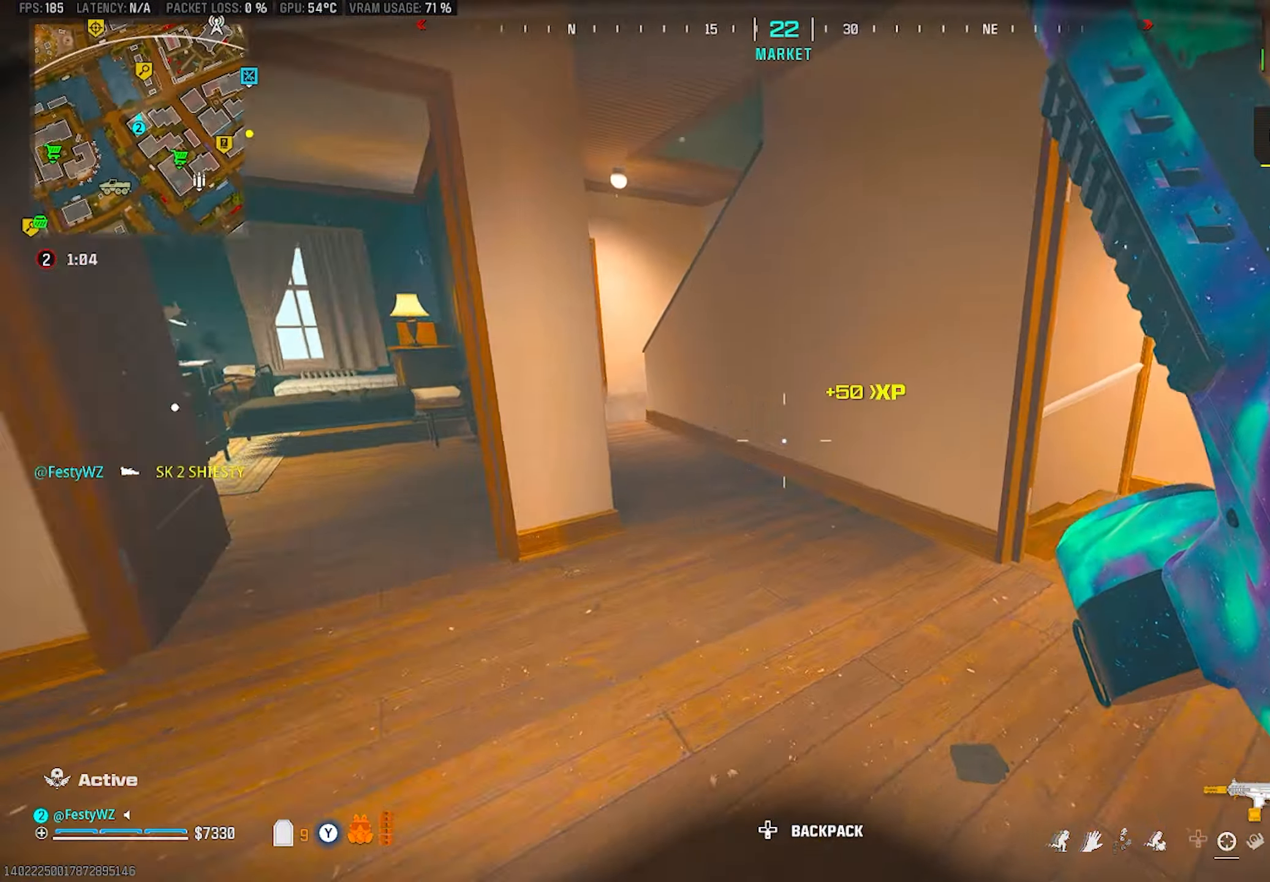
{"buttons": [], "left_stick": "right", "right_stick": "center", "events": [[67, "left_stick", "up-right"], [233, "right_stick", "left"], [367, "left_stick", "right"], [483, "right_stick", "center"]]}
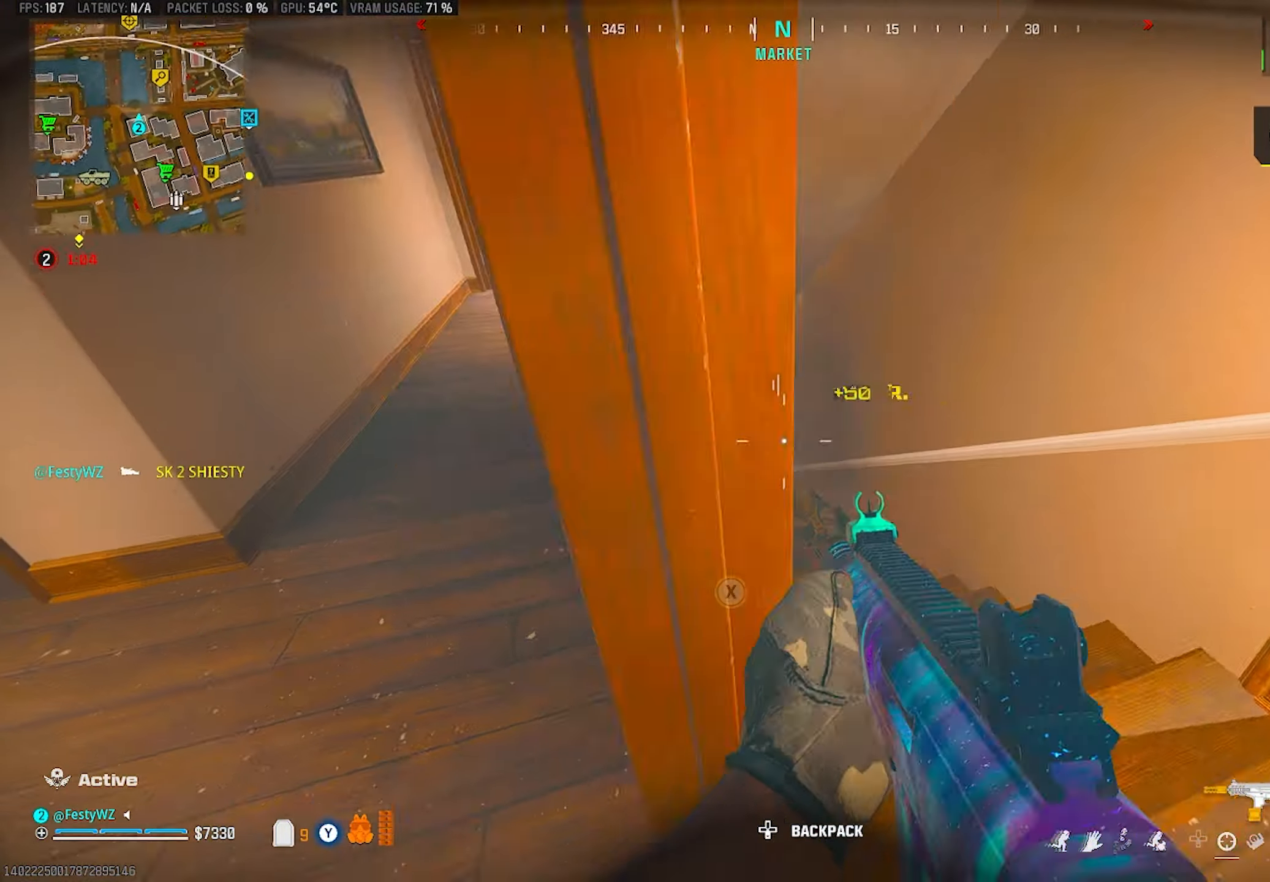
{"buttons": ["L2", "R2"], "left_stick": "left", "right_stick": "down", "events": [[50, "right_stick", "left"], [100, "L2", "down"], [150, "right_stick", "center"], [250, "right_stick", "left"], [267, "R2", "down"], [317, "right_stick", "right"], [400, "left_stick", "down"], [467, "right_stick", "down"], [483, "left_stick", "left"]]}
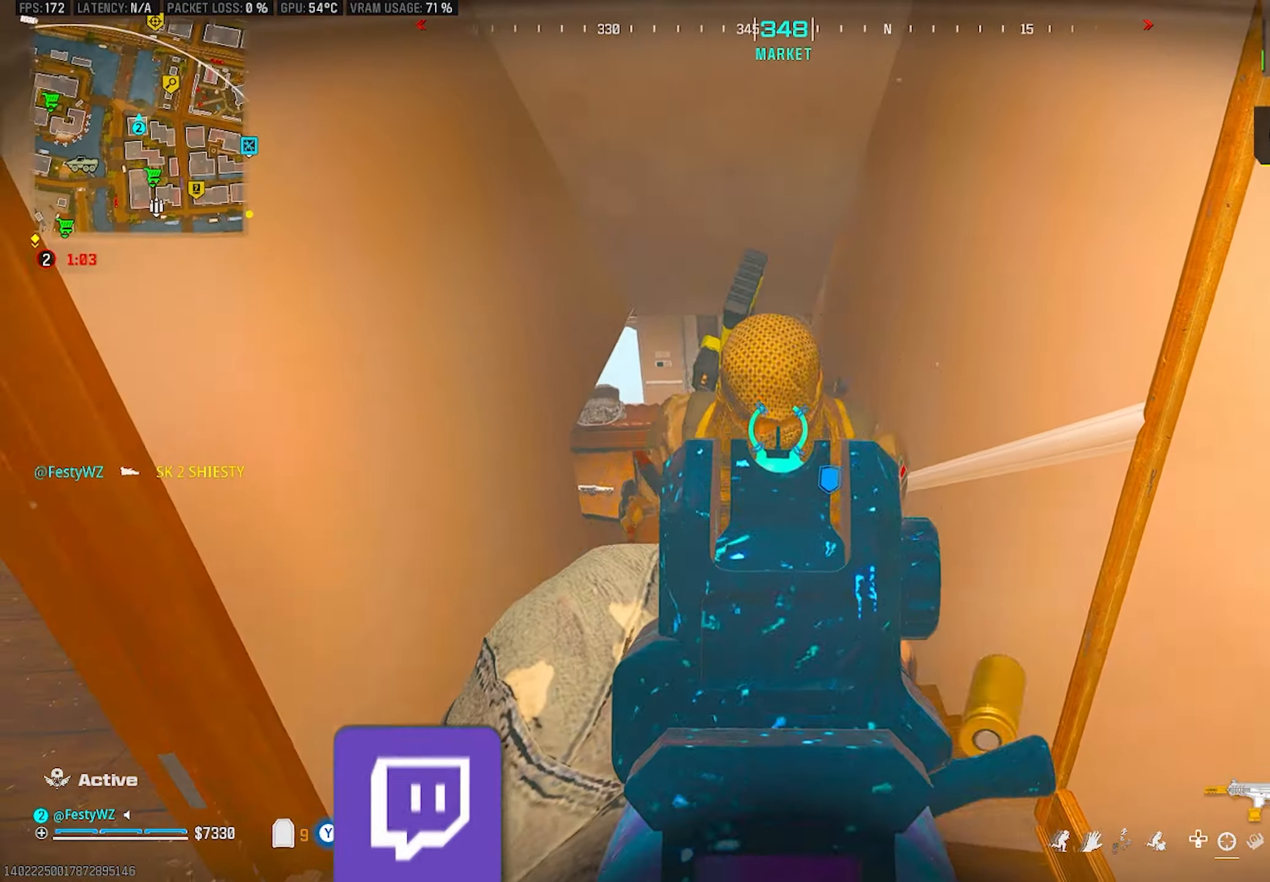
{"buttons": ["R2"], "left_stick": "down", "right_stick": "down-right", "events": [[17, "L2", "up"], [17, "right_stick", "down-right"], [233, "right_stick", "center"], [250, "left_stick", "down-left"], [350, "right_stick", "up-right"], [500, "left_stick", "down"], [500, "right_stick", "down-right"]]}
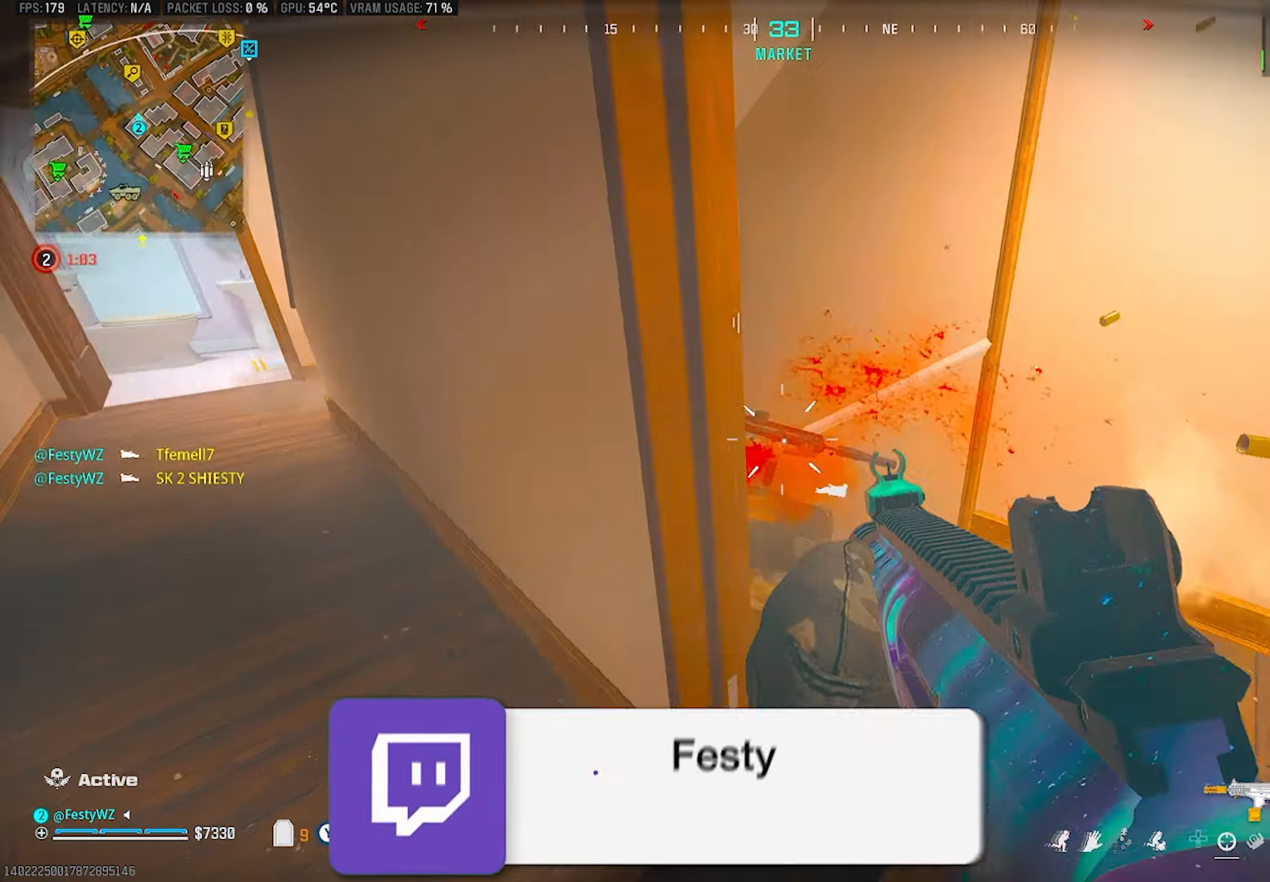
{"buttons": ["L2"], "left_stick": "right", "right_stick": "left", "events": [[34, "left_stick", "down-left"], [50, "R2", "up"], [50, "left_stick", "up-right"], [134, "right_stick", "down-left"], [200, "right_stick", "left"], [250, "left_stick", "right"], [350, "L2", "down"], [350, "right_stick", "center"], [400, "right_stick", "up"], [500, "right_stick", "left"]]}
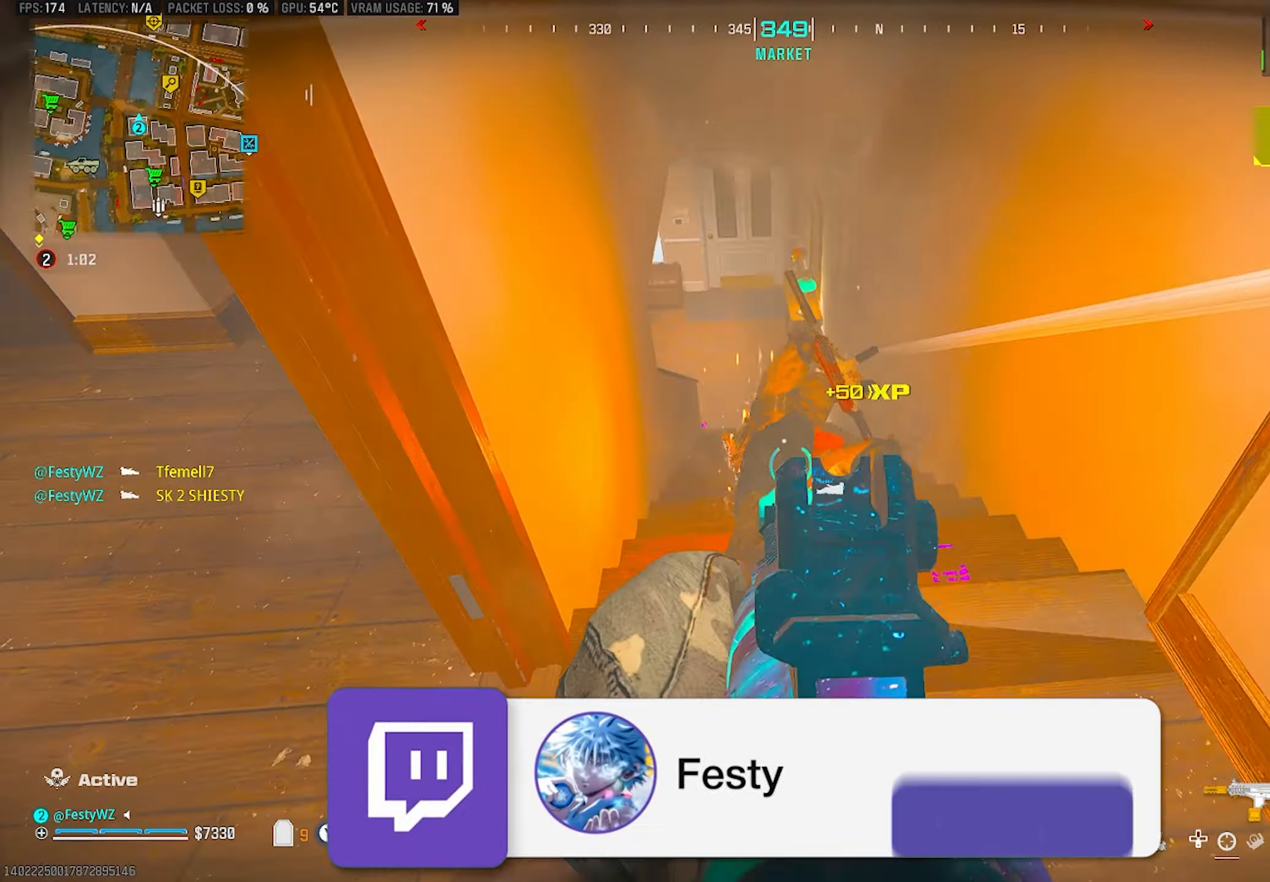
{"buttons": ["R2"], "left_stick": "left", "right_stick": "left", "events": [[50, "R2", "down"], [84, "right_stick", "center"], [150, "right_stick", "right"], [200, "right_stick", "center"], [234, "left_stick", "left"], [350, "L2", "up"], [400, "right_stick", "left"]]}
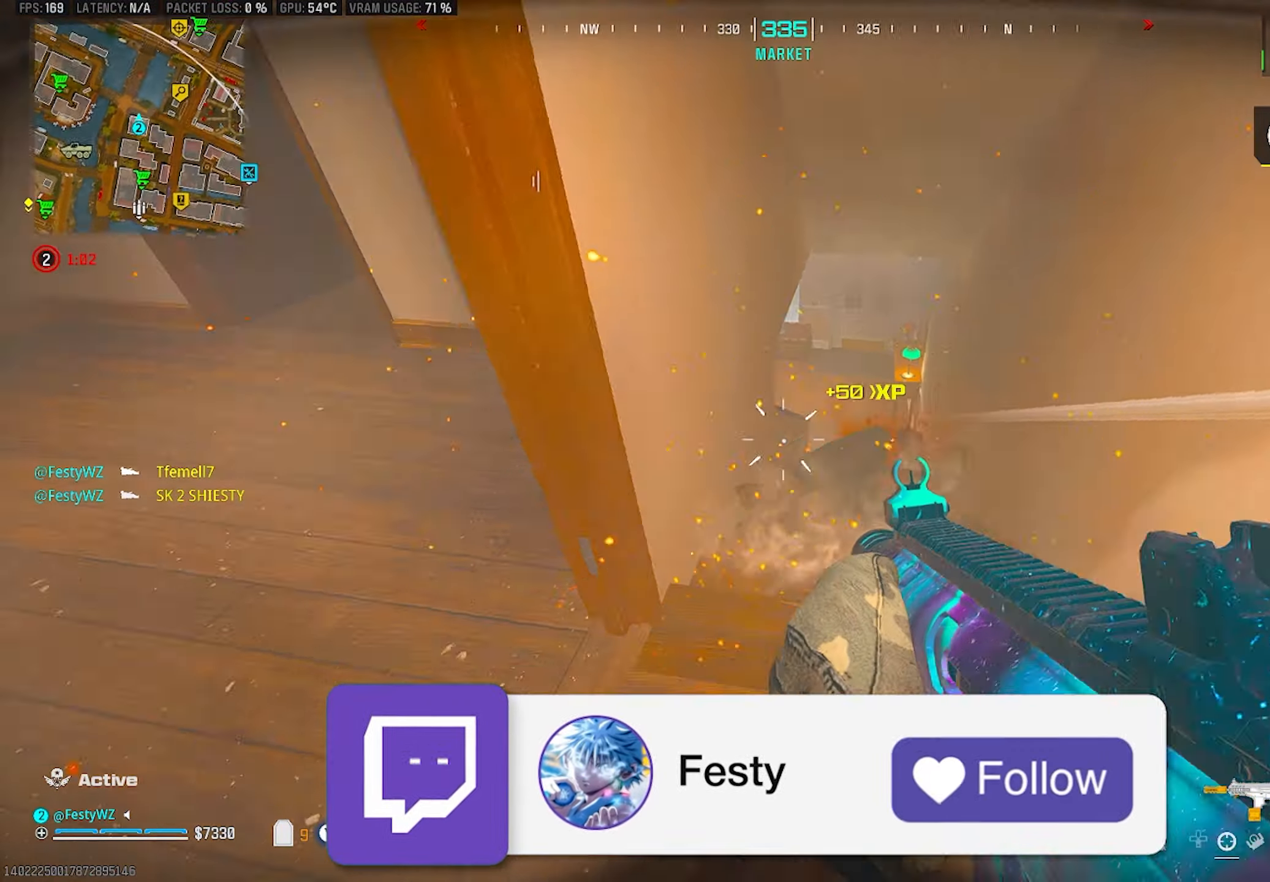
{"buttons": [], "left_stick": "up", "right_stick": "left", "events": [[34, "R2", "up"], [100, "left_stick", "up"], [100, "right_stick", "up-left"], [500, "right_stick", "left"]]}
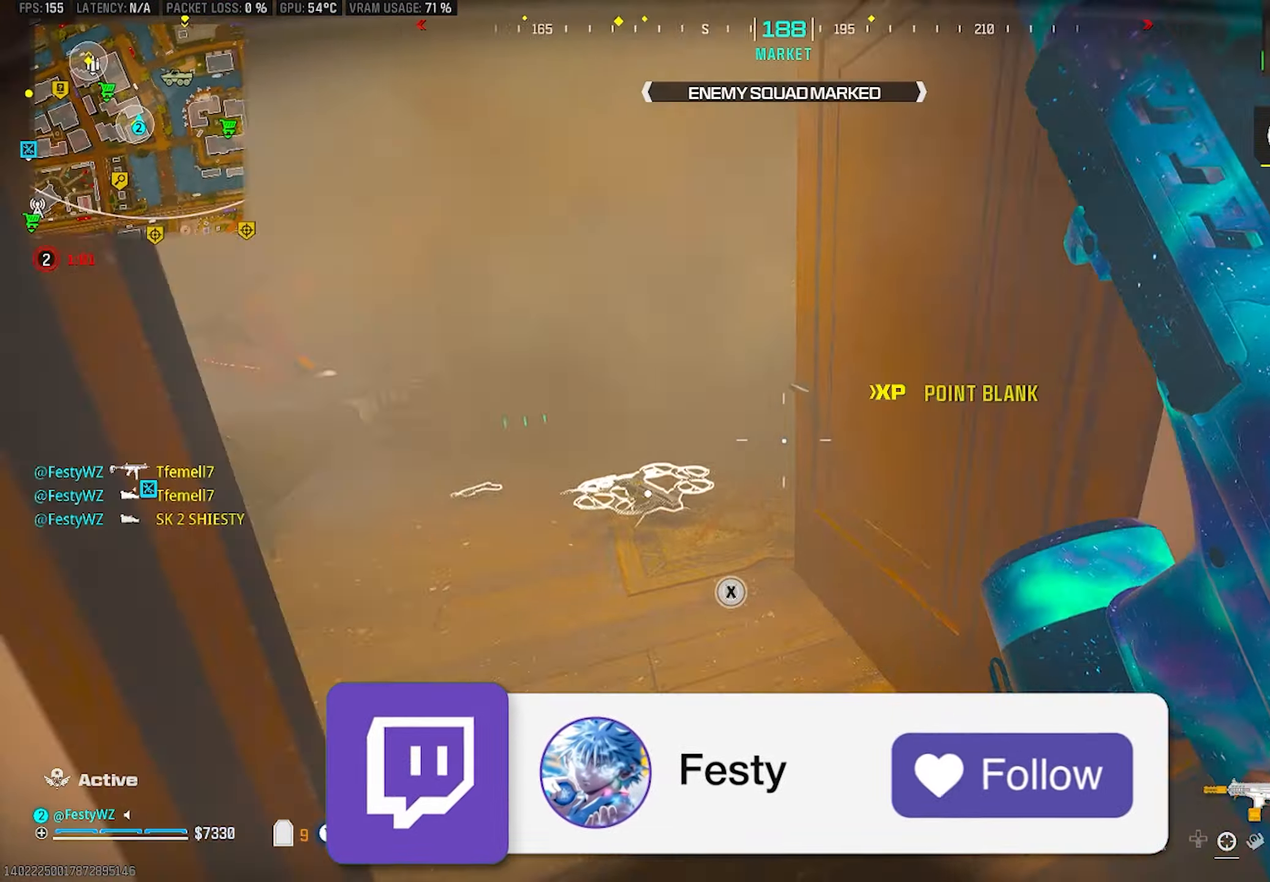
{"buttons": ["R2"], "left_stick": "up-left", "right_stick": "down", "events": [[34, "left_stick", "up-left"], [167, "right_stick", "center"], [317, "R2", "down"], [334, "right_stick", "up-left"], [450, "right_stick", "down"]]}
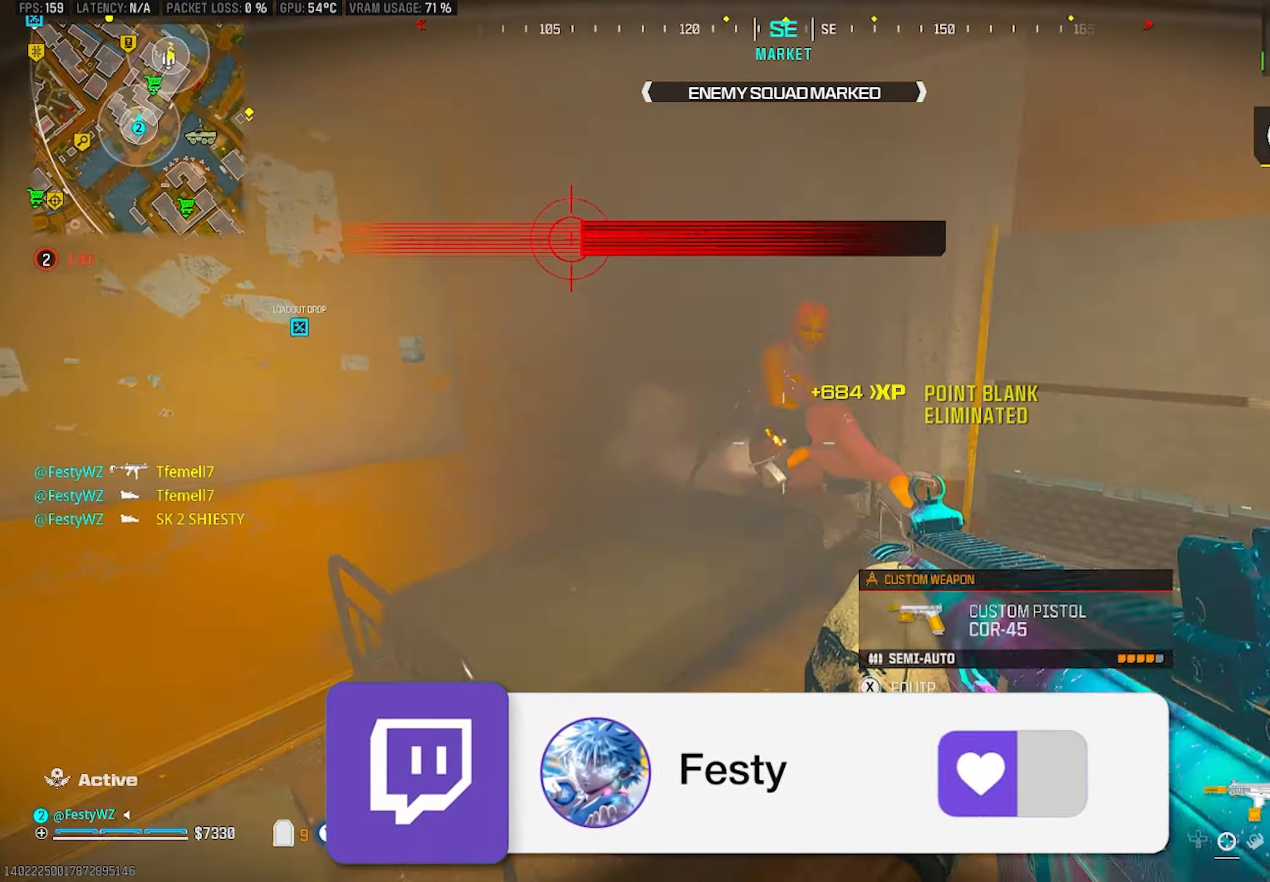
{"buttons": ["R2"], "left_stick": "left", "right_stick": "center", "events": [[50, "right_stick", "center"], [84, "left_stick", "up-right"], [184, "left_stick", "down-right"], [267, "right_stick", "up-left"], [350, "right_stick", "center"], [484, "left_stick", "left"]]}
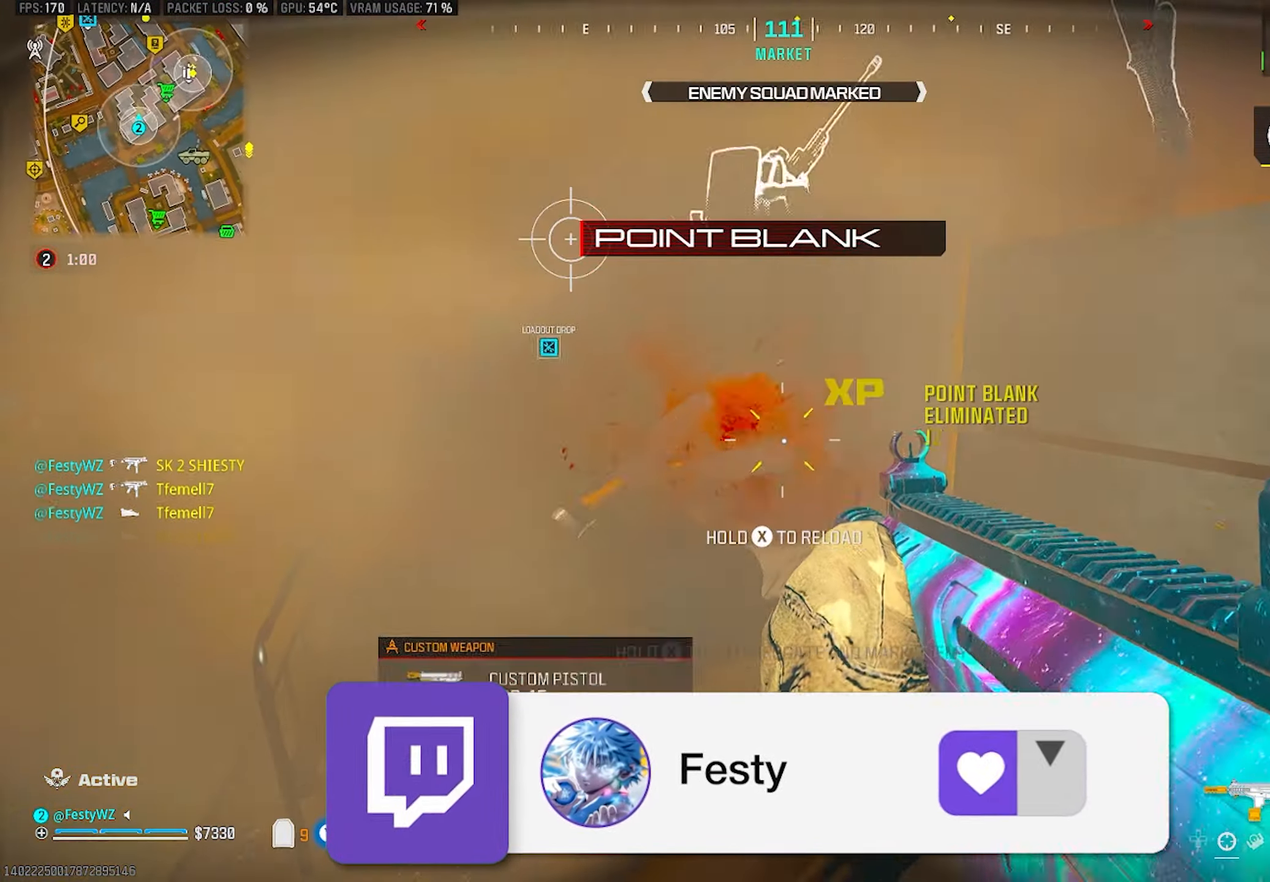
{"buttons": [], "left_stick": "up-left", "right_stick": "center", "events": [[34, "R2", "up"], [67, "left_stick", "up"], [300, "left_stick", "up-left"]]}
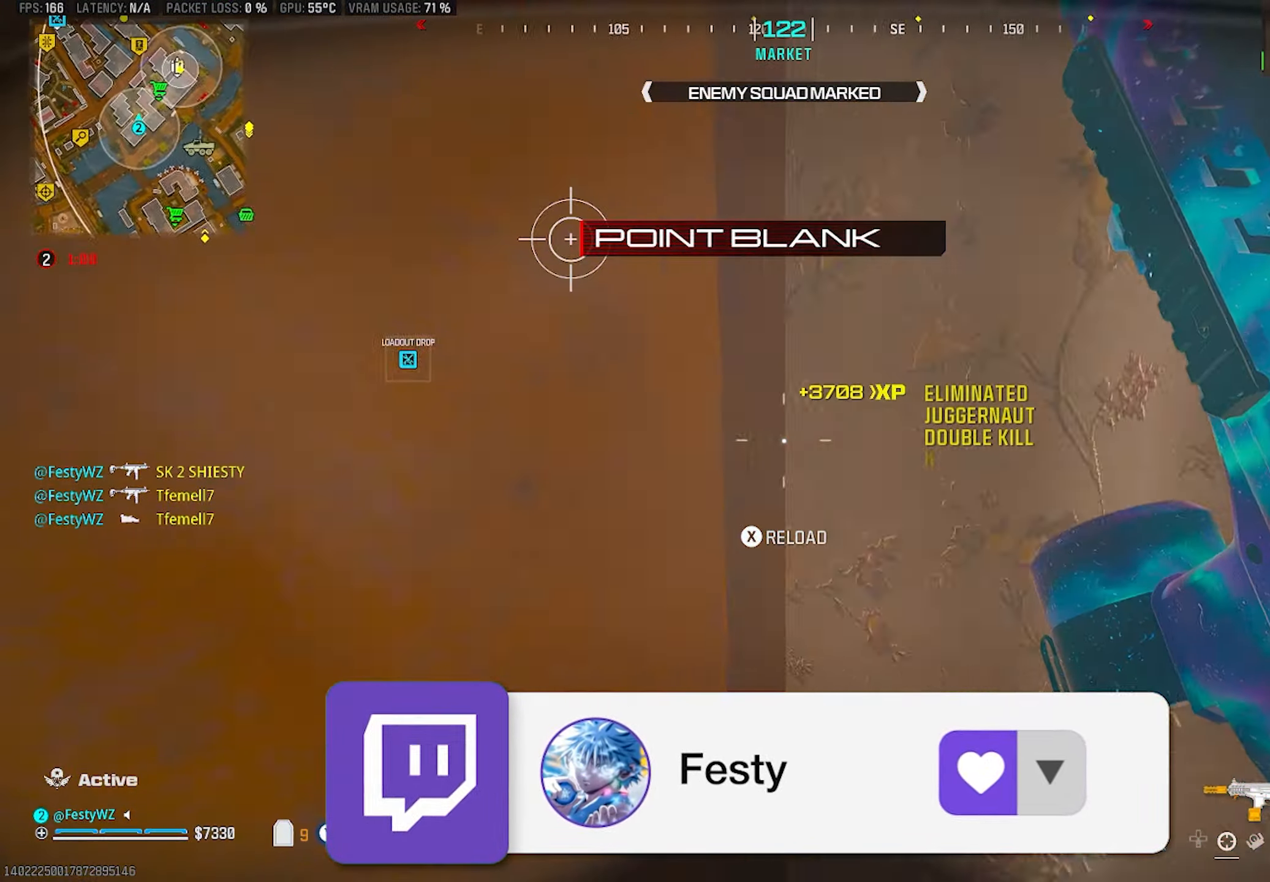
{"buttons": ["CROSS"], "left_stick": "down-left", "right_stick": "center", "events": [[100, "right_stick", "right"], [150, "left_stick", "down-right"], [300, "left_stick", "up-left"], [450, "CROSS", "down"], [450, "right_stick", "center"], [484, "left_stick", "down-left"]]}
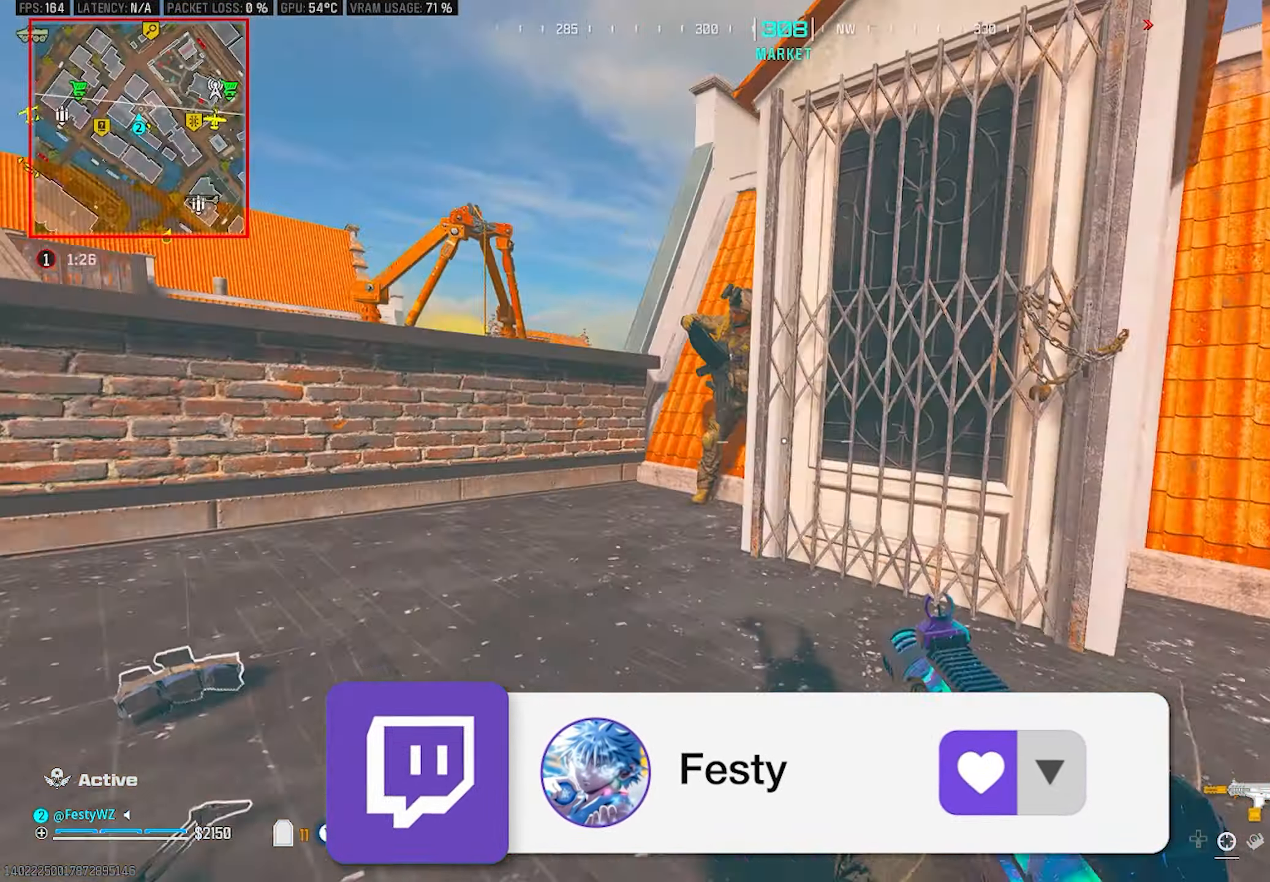
{"buttons": ["L2", "R2"], "left_stick": "down", "right_stick": "center", "events": [[67, "right_stick", "right"], [84, "CROSS", "up"], [167, "R2", "down"], [217, "right_stick", "center"], [334, "L2", "down"], [450, "left_stick", "down"]]}
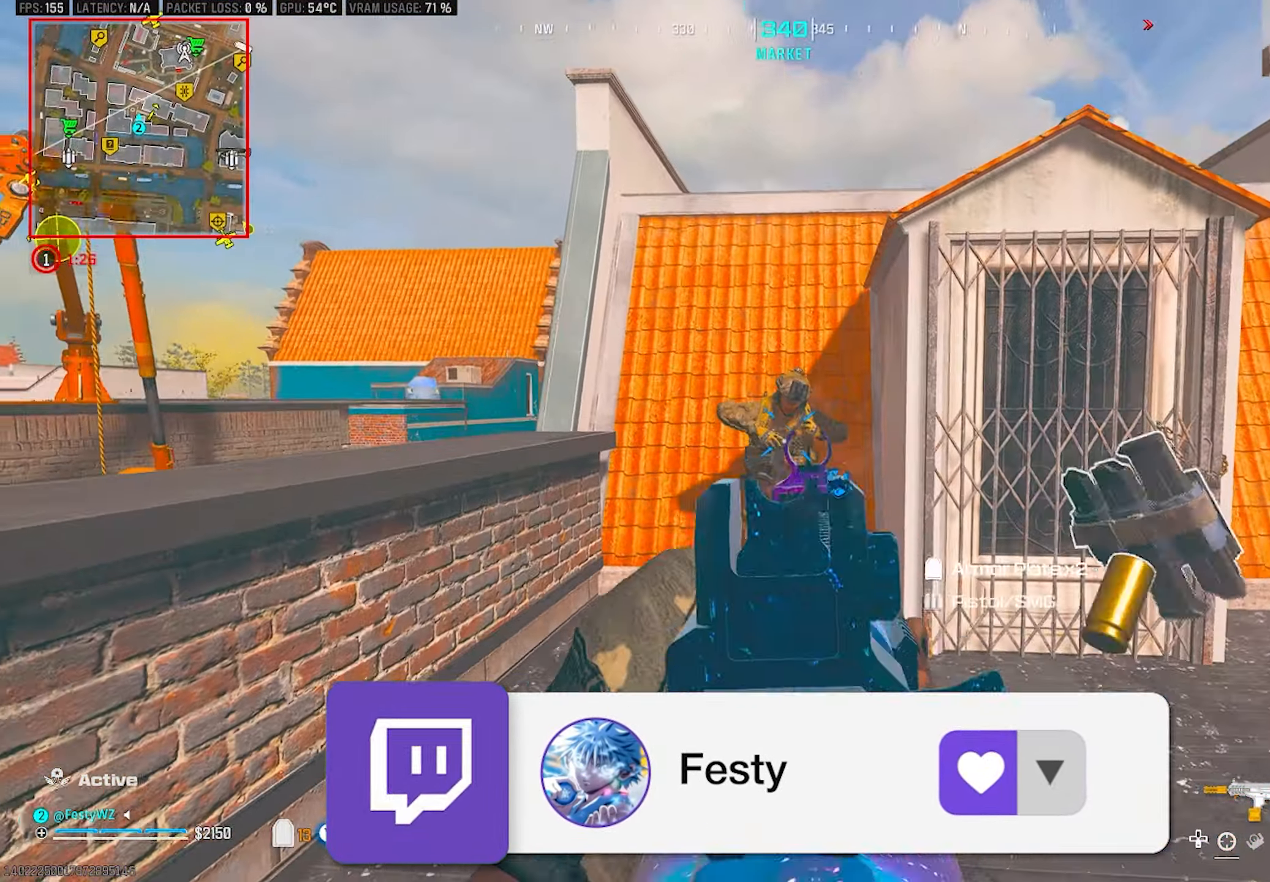
{"buttons": ["L2"], "left_stick": "down-right", "right_stick": "down", "events": [[300, "right_stick", "down-left"], [350, "L2", "up"], [384, "left_stick", "down-right"], [417, "R2", "up"], [434, "right_stick", "down"], [450, "L2", "down"]]}
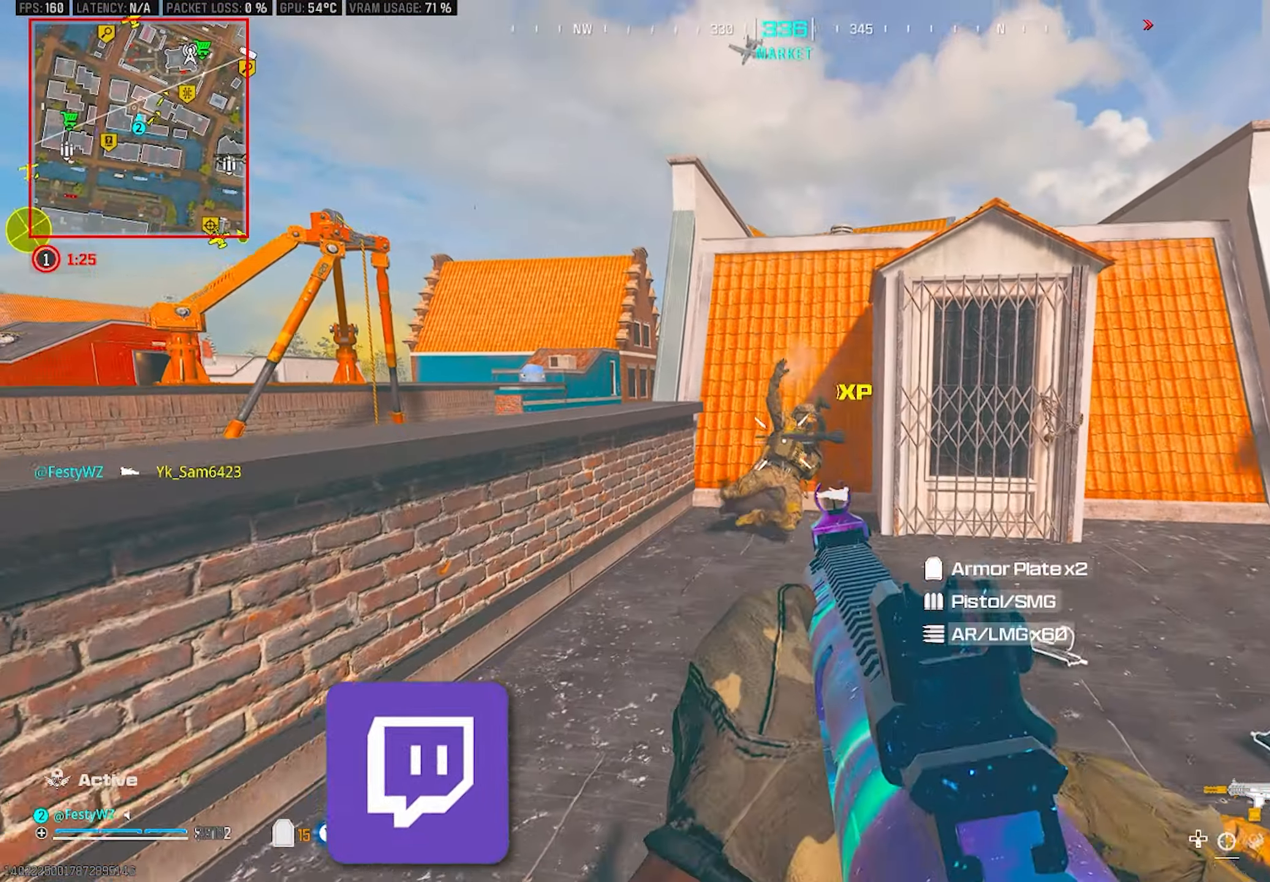
{"buttons": ["L2", "R2"], "left_stick": "up", "right_stick": "left", "events": [[50, "R2", "down"], [134, "left_stick", "right"], [250, "left_stick", "up-right"], [400, "right_stick", "left"], [483, "left_stick", "up"]]}
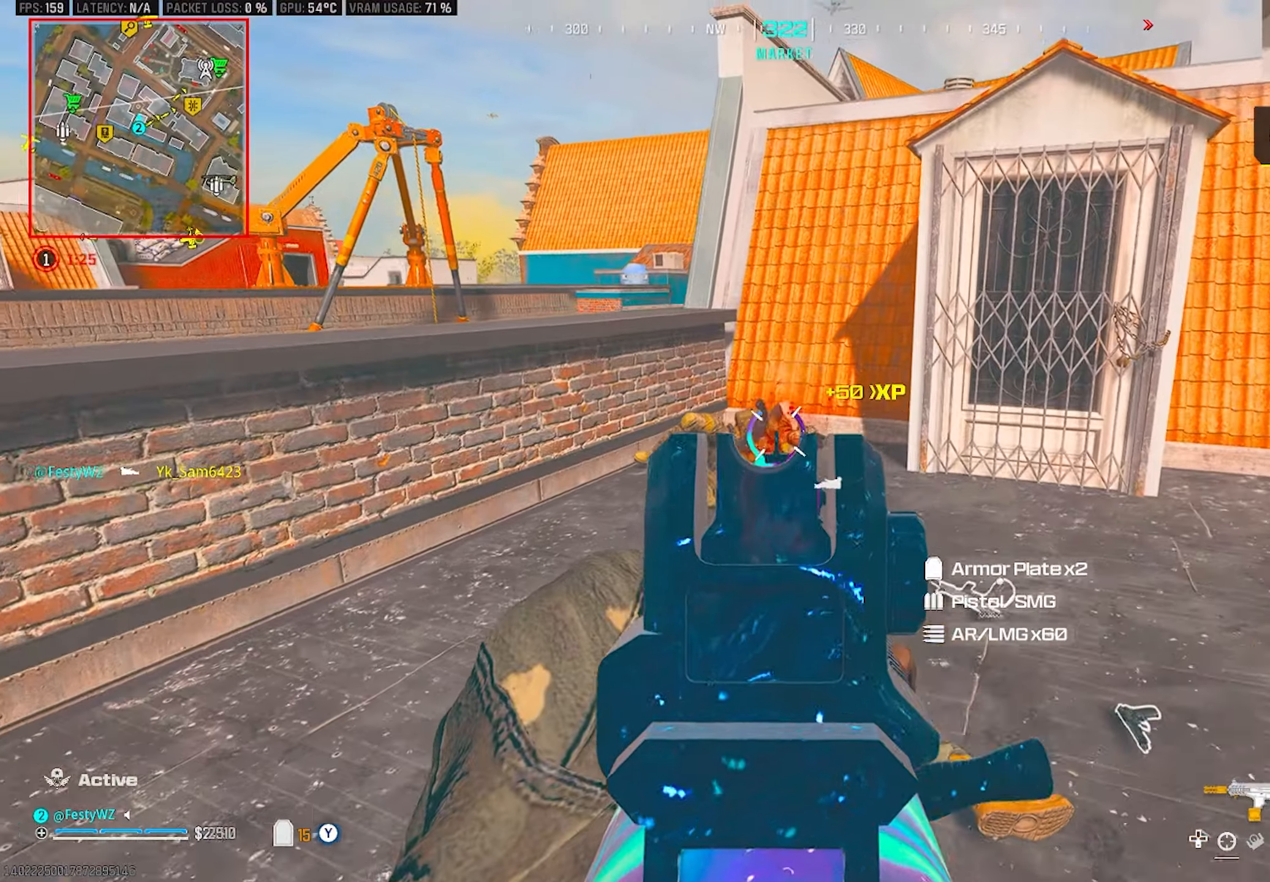
{"buttons": [], "left_stick": "up", "right_stick": "center", "events": [[16, "right_stick", "center"], [100, "L2", "up"], [100, "right_stick", "left"], [183, "R2", "up"], [233, "right_stick", "center"], [333, "right_stick", "up-left"], [400, "right_stick", "center"]]}
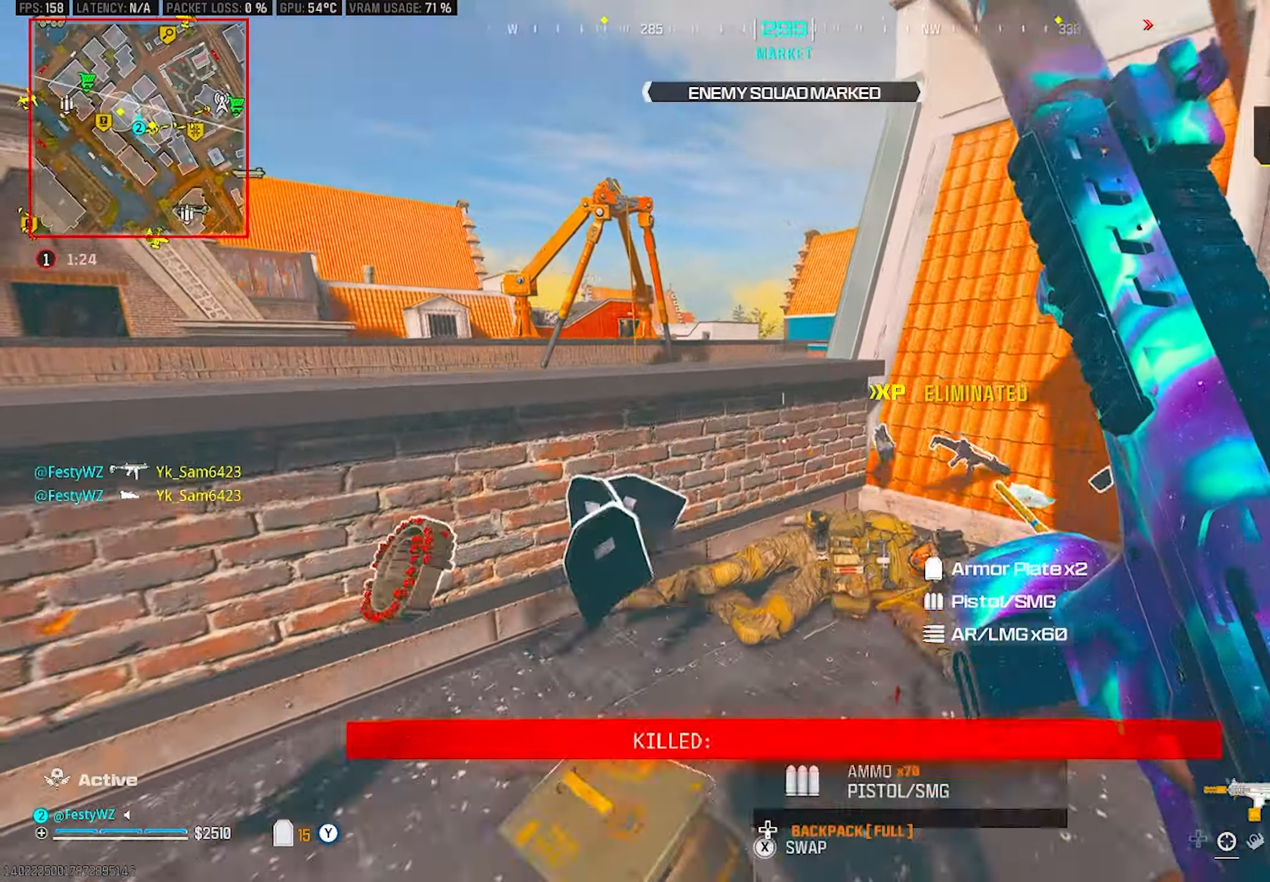
{"buttons": [], "left_stick": "left", "right_stick": "center", "events": [[16, "right_stick", "left"], [216, "right_stick", "center"], [266, "CROSS", "down"], [300, "left_stick", "up-left"], [350, "CROSS", "up"], [366, "right_stick", "left"], [416, "left_stick", "left"], [416, "right_stick", "center"]]}
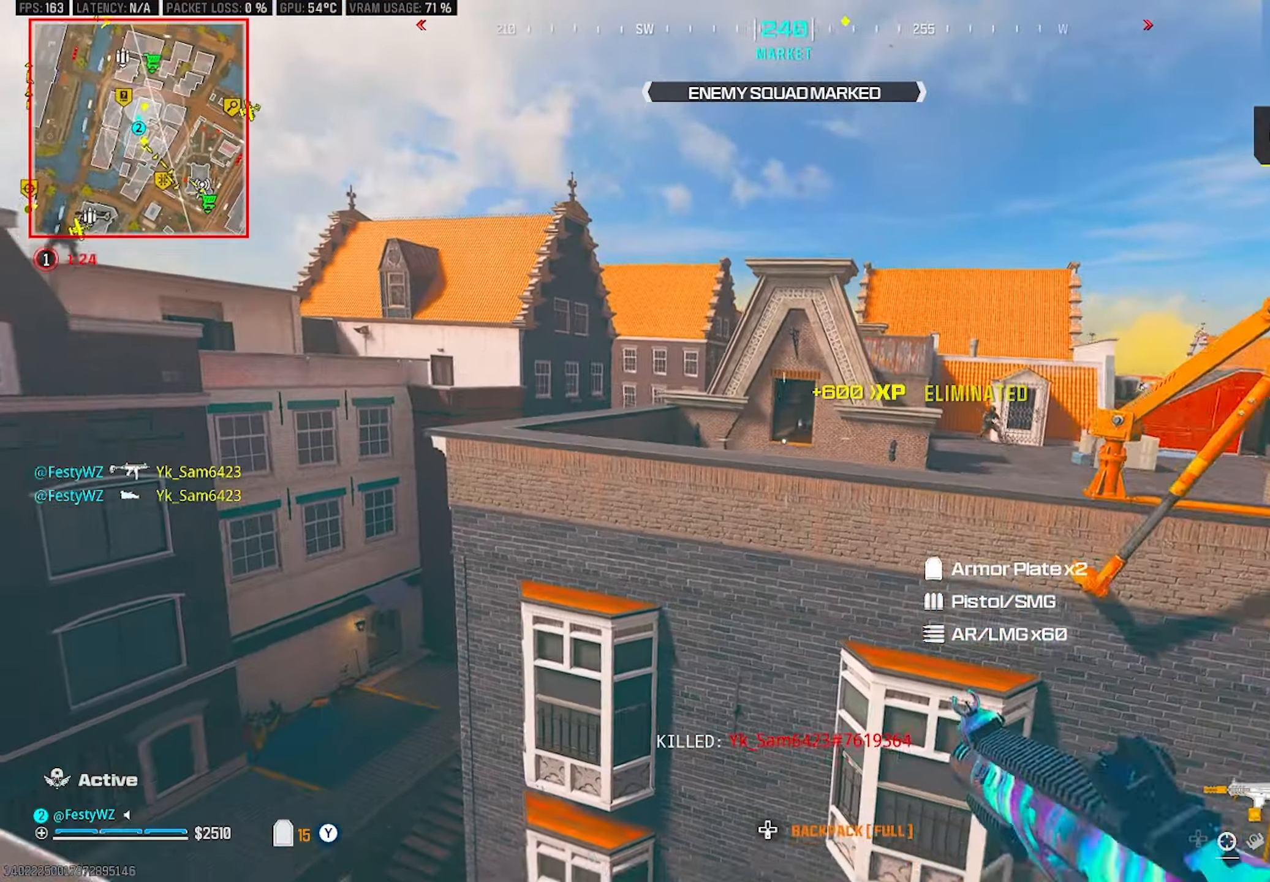
{"buttons": ["L2"], "left_stick": "right", "right_stick": "up", "events": [[150, "left_stick", "up-left"], [166, "right_stick", "right"], [266, "left_stick", "right"], [283, "L2", "down"], [350, "right_stick", "center"], [433, "right_stick", "up"]]}
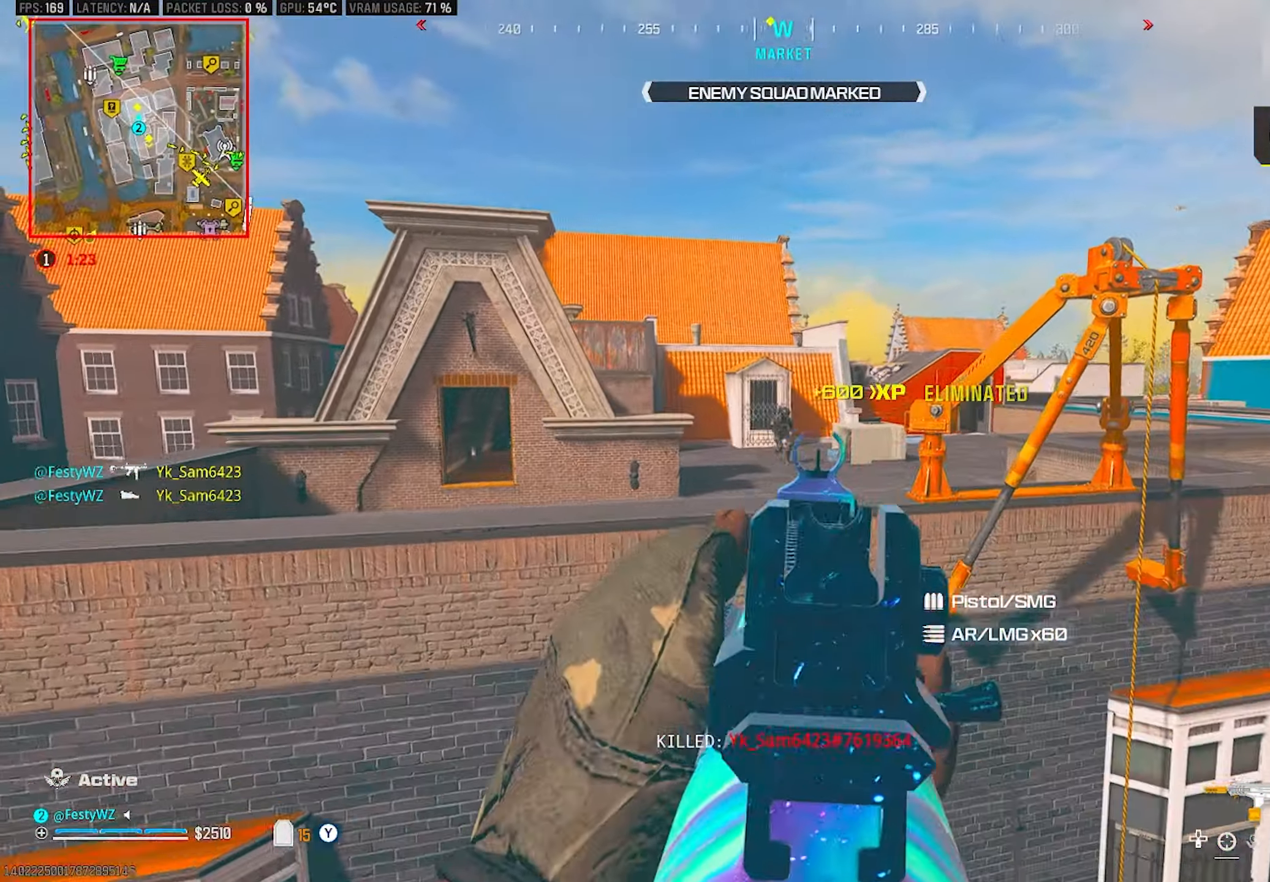
{"buttons": ["L2", "R2"], "left_stick": "down-left", "right_stick": "right", "events": [[16, "R2", "down"], [33, "right_stick", "center"], [200, "left_stick", "left"], [250, "right_stick", "down-left"], [333, "right_stick", "down"], [400, "left_stick", "down-left"], [466, "right_stick", "right"]]}
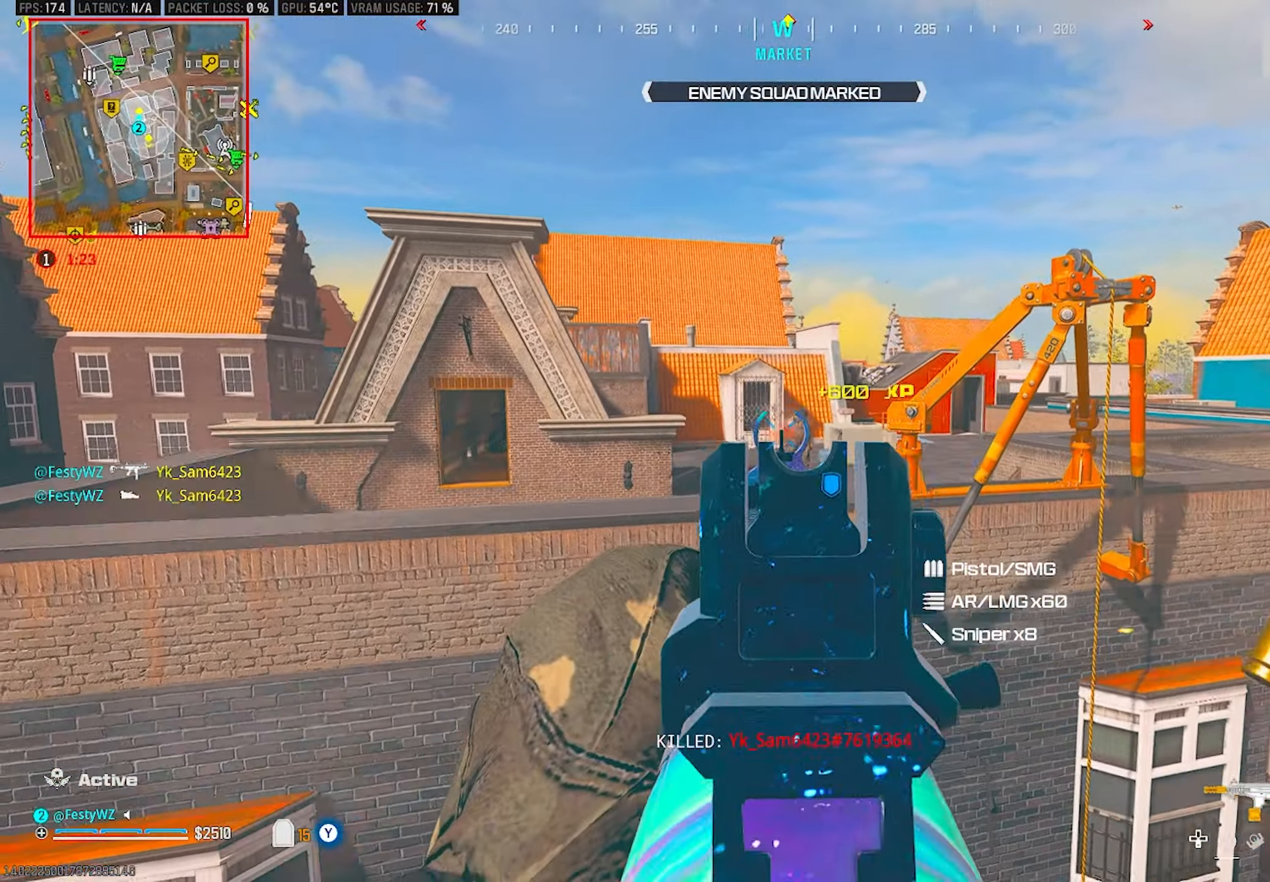
{"buttons": ["L2", "R2"], "left_stick": "left", "right_stick": "center", "events": [[16, "left_stick", "right"], [166, "right_stick", "center"], [250, "left_stick", "left"]]}
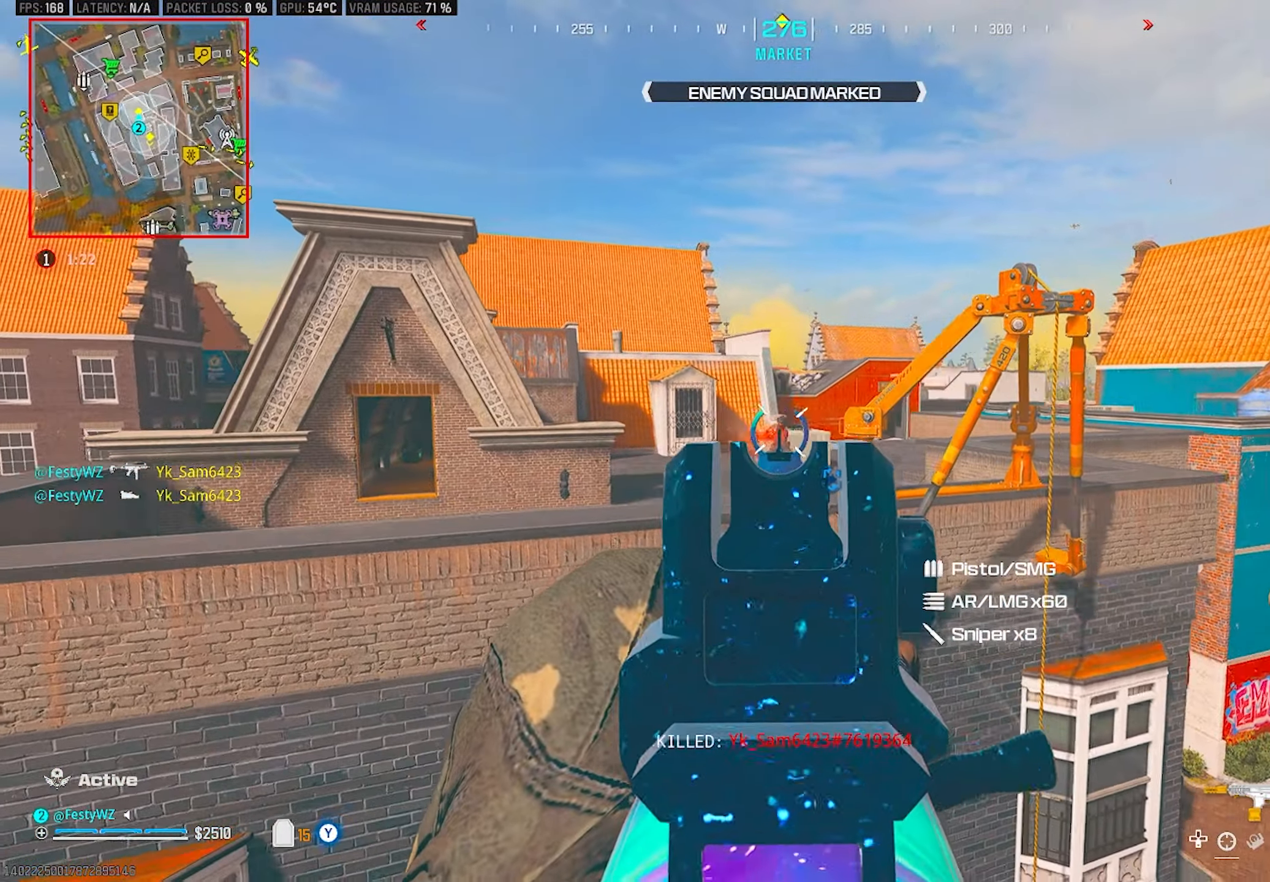
{"buttons": [], "left_stick": "up", "right_stick": "center", "events": [[266, "right_stick", "left"], [300, "L2", "up"], [333, "R2", "up"], [383, "left_stick", "up"], [466, "right_stick", "center"]]}
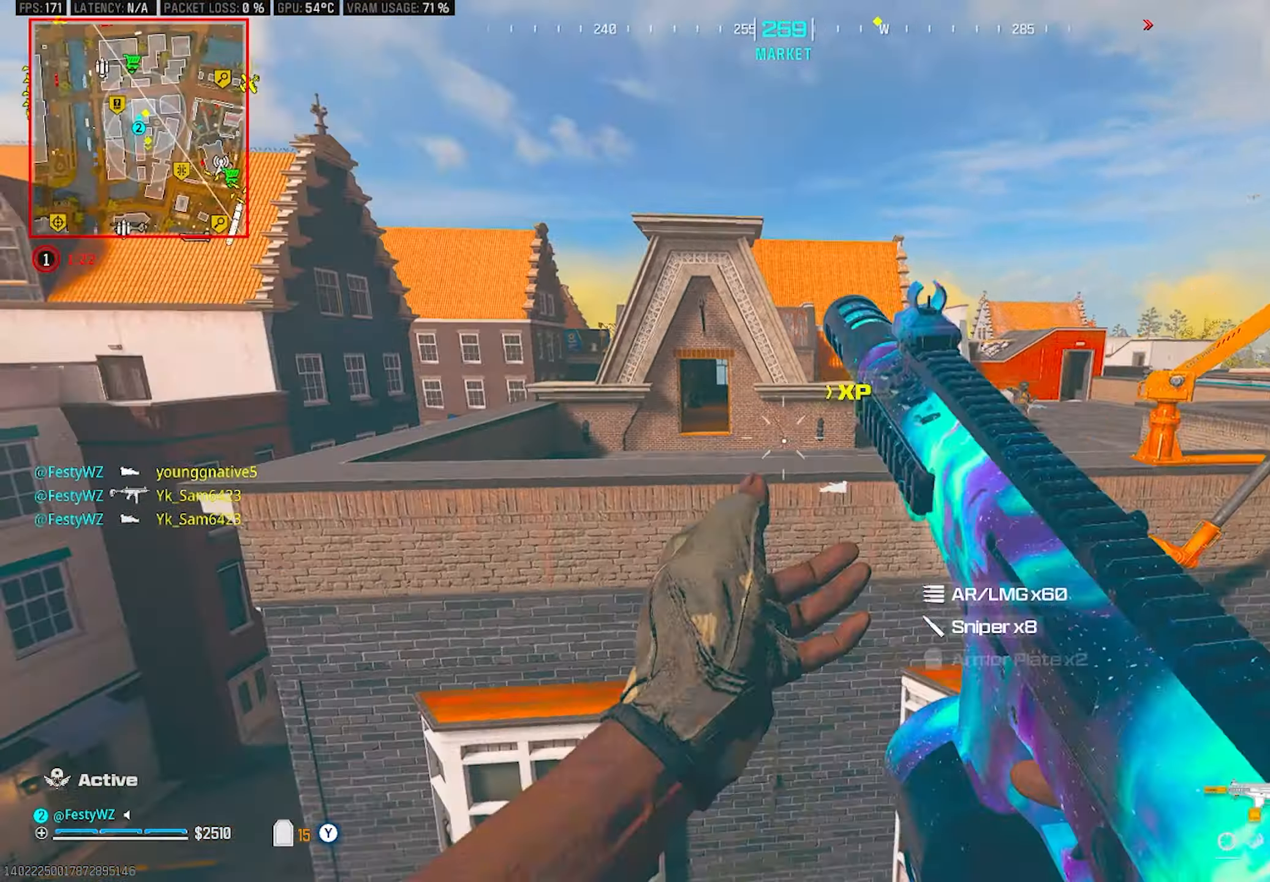
{"buttons": [], "left_stick": "up-left", "right_stick": "up-left"}